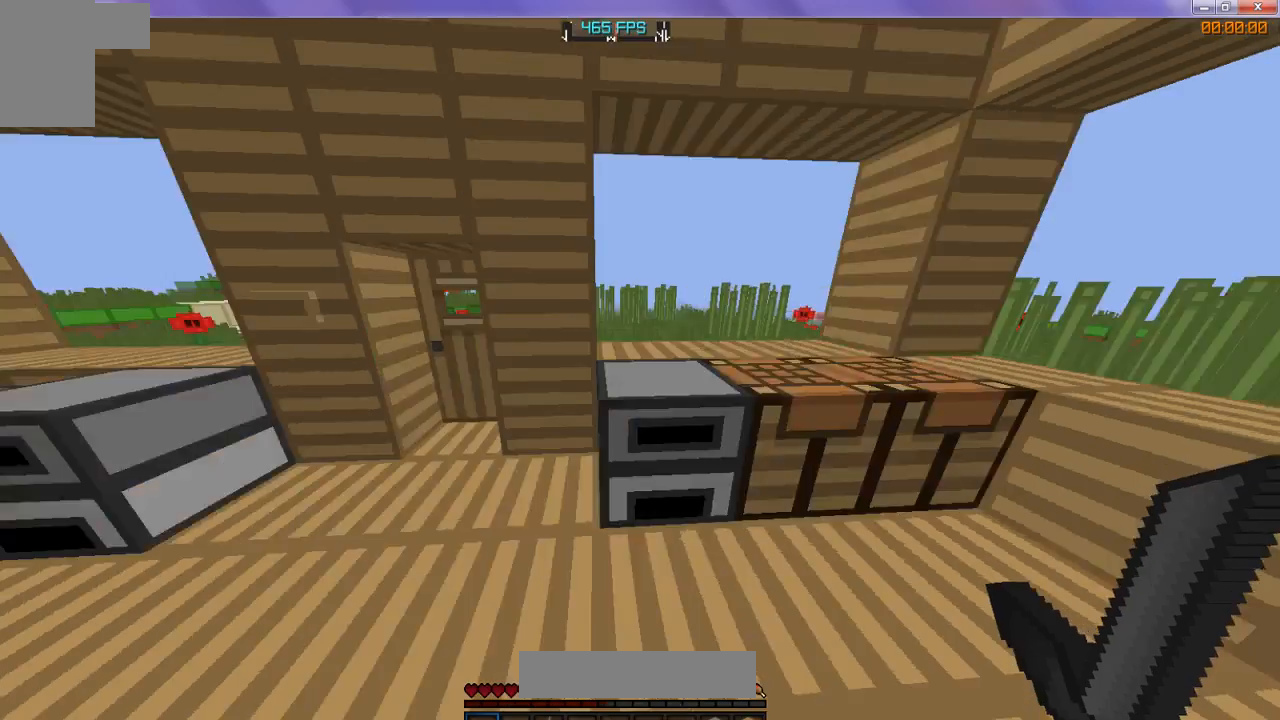
Gameplay with keyboard; each line is a JSON object with the keys held at the frame after it. "events" lists presses ("down") and releases ("up") of "d", "s" and "w" between this image and that frame as [ms after this image, input, new state], when the widget could be followed in between. No other keys are recorded. Mouse input is not recorded.
{"keys": ["w"], "events": []}
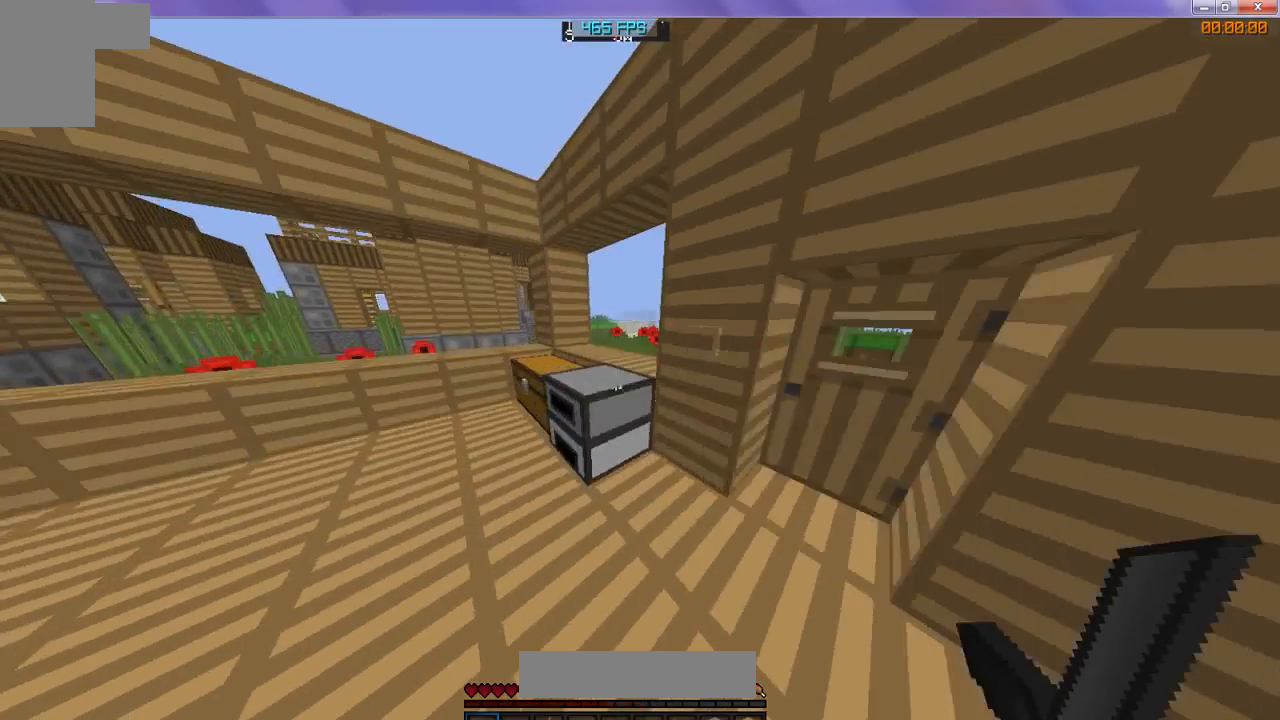
{"keys": [], "events": [[367, "w", "up"]]}
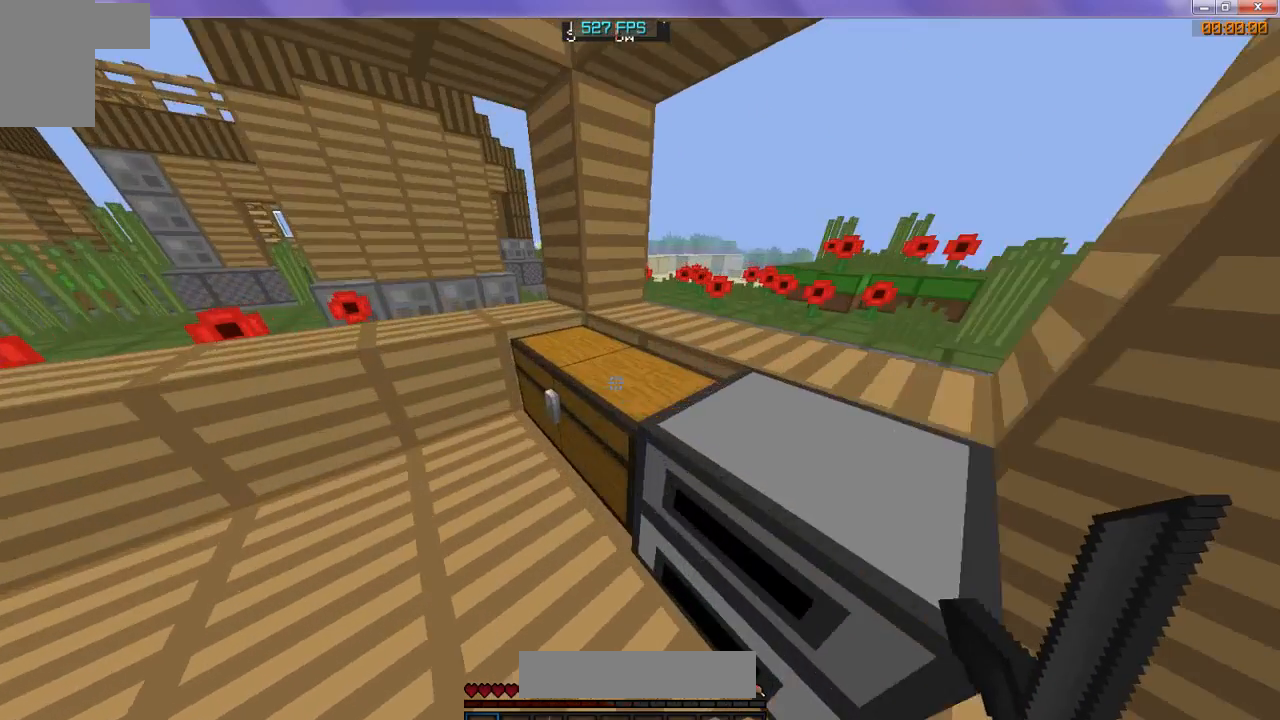
{"keys": [], "events": []}
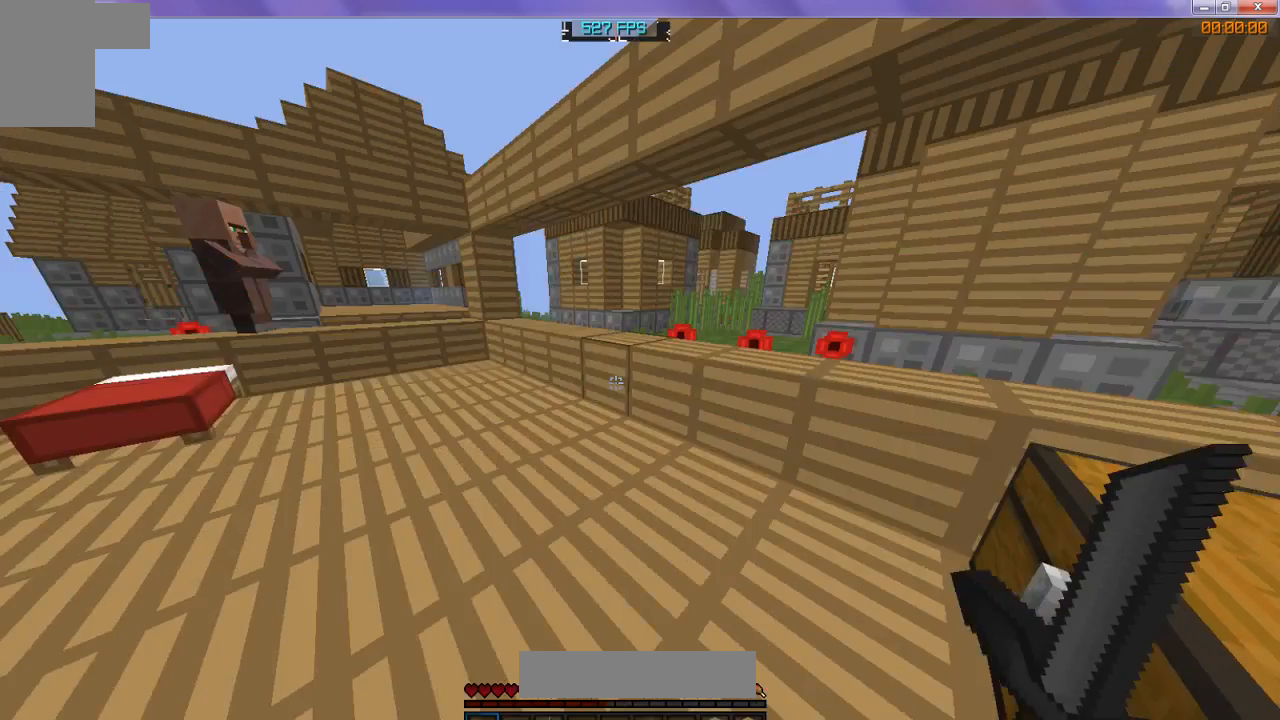
{"keys": ["w"], "events": [[233, "w", "down"]]}
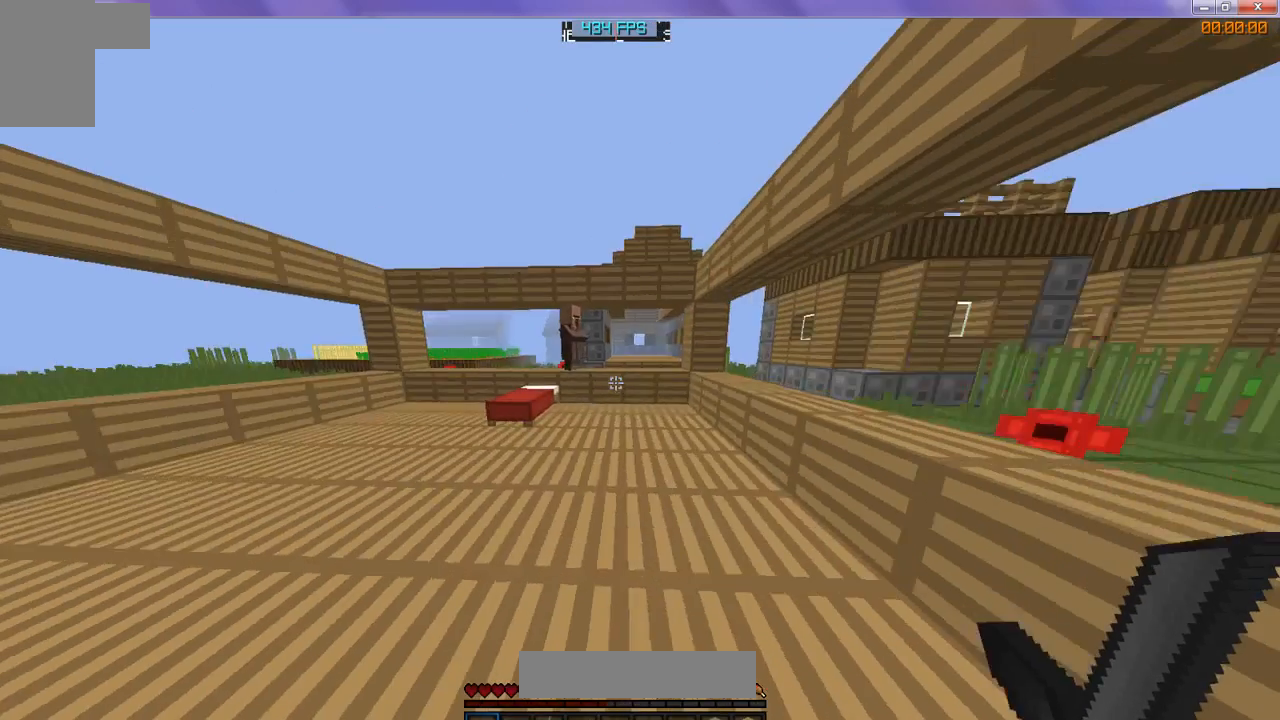
{"keys": ["w"], "events": []}
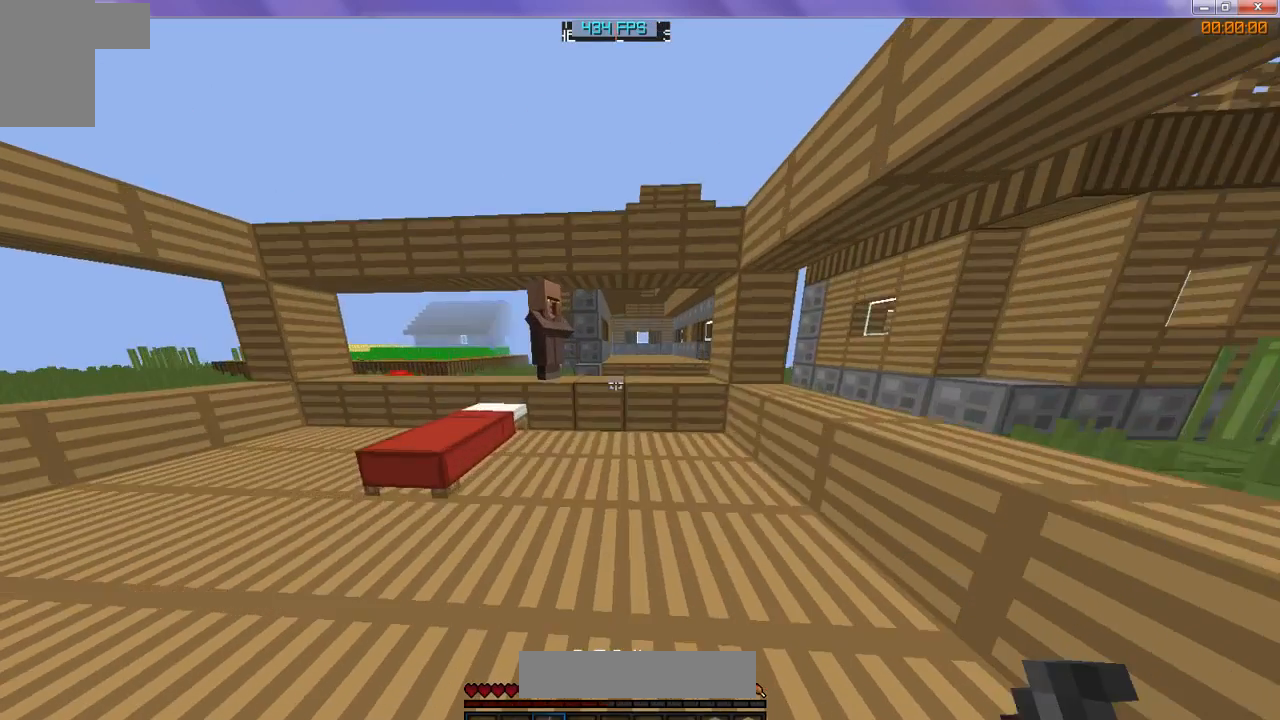
{"keys": ["w"], "events": []}
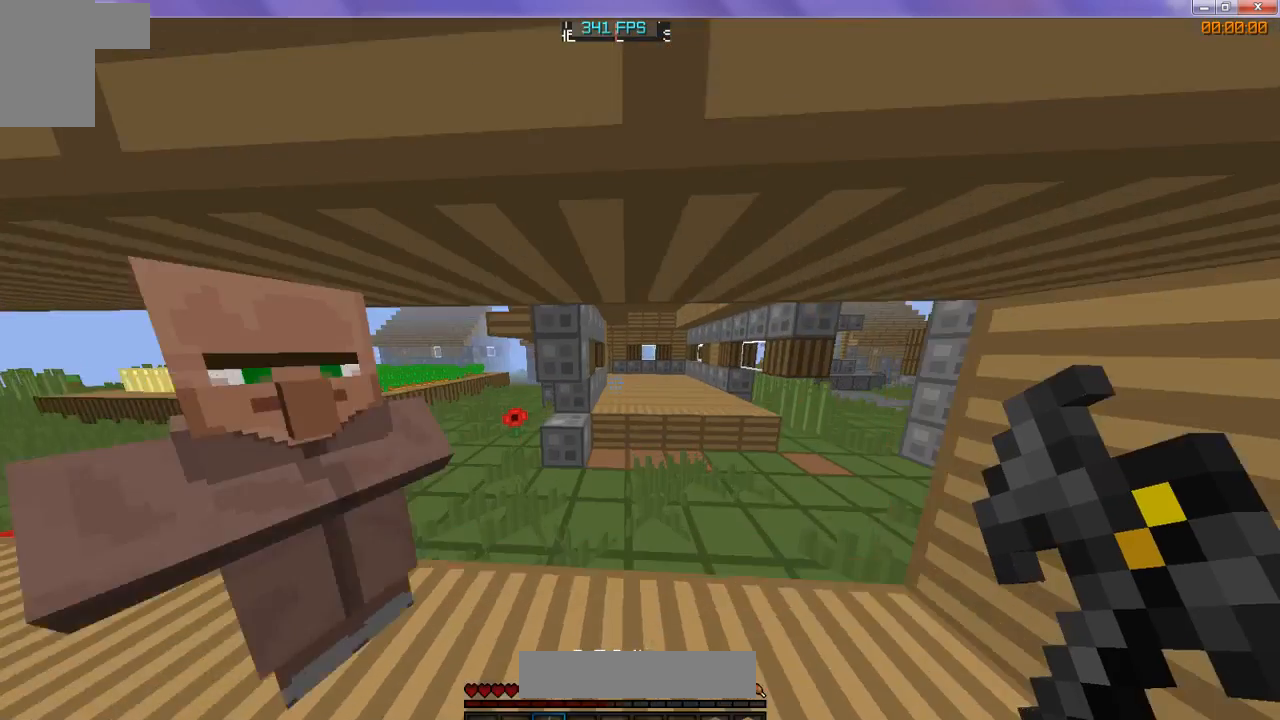
{"keys": ["w"], "events": []}
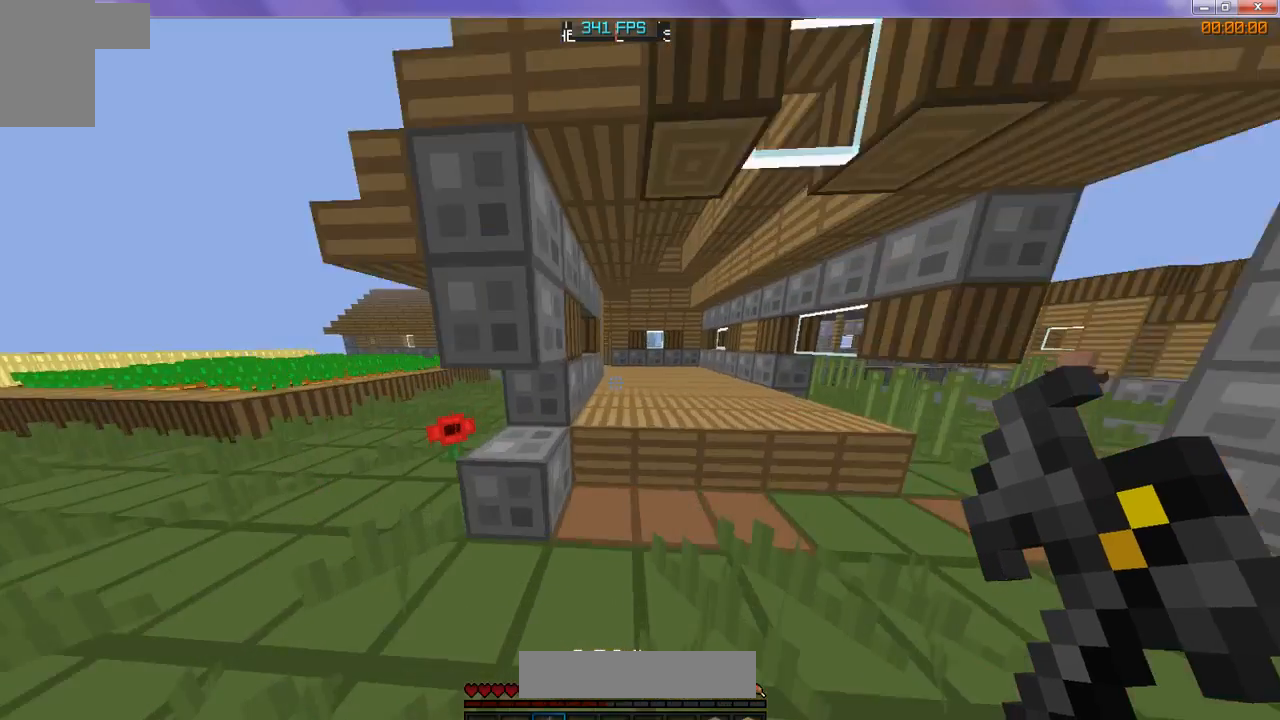
{"keys": ["w"], "events": []}
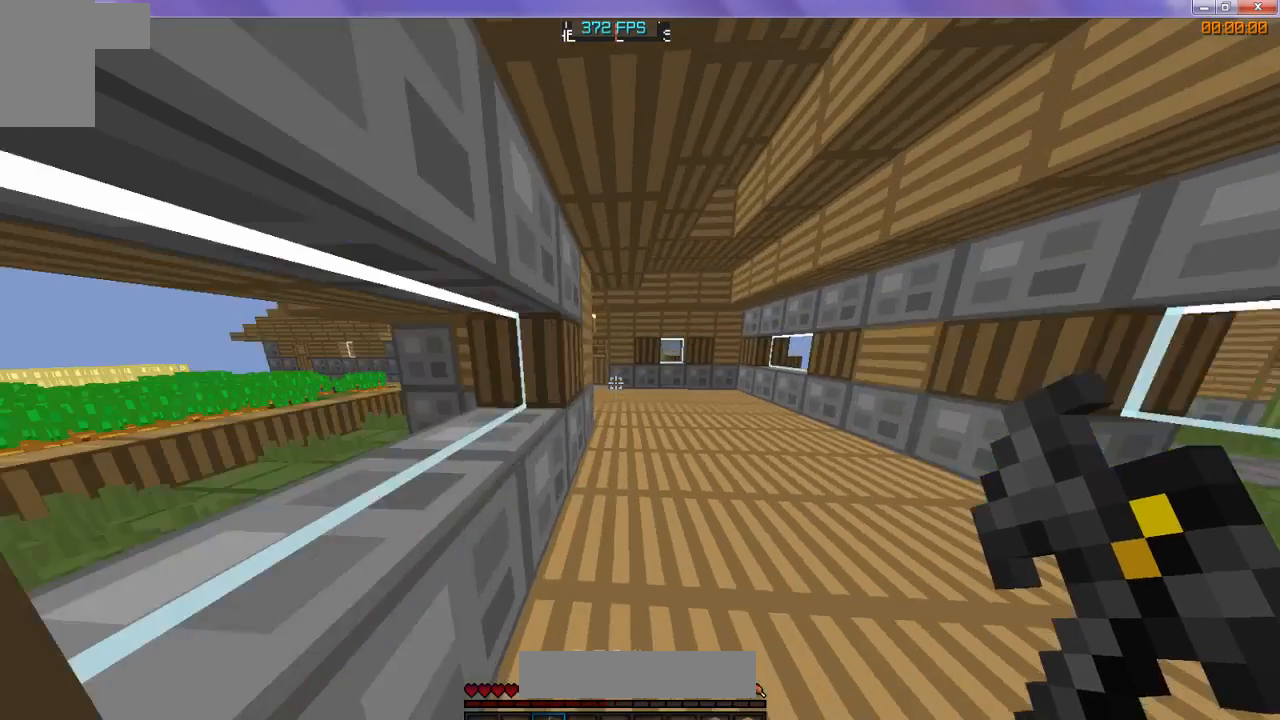
{"keys": ["w"], "events": []}
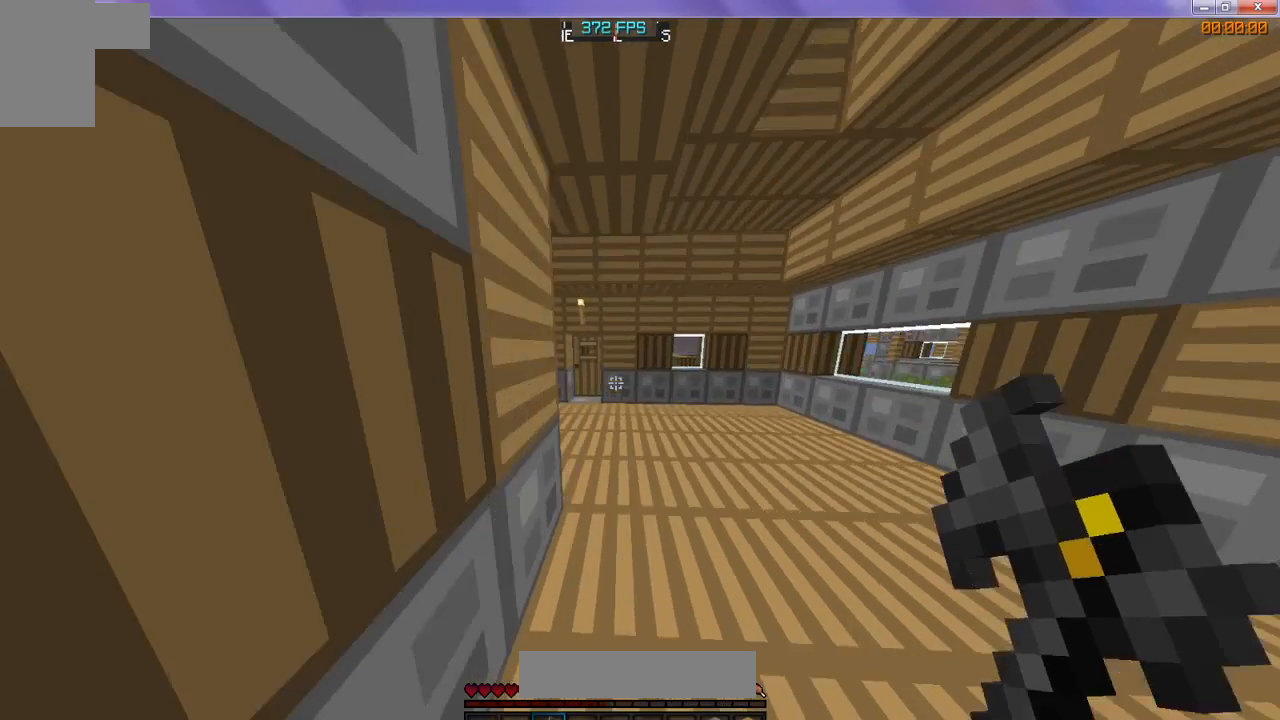
{"keys": ["w"], "events": []}
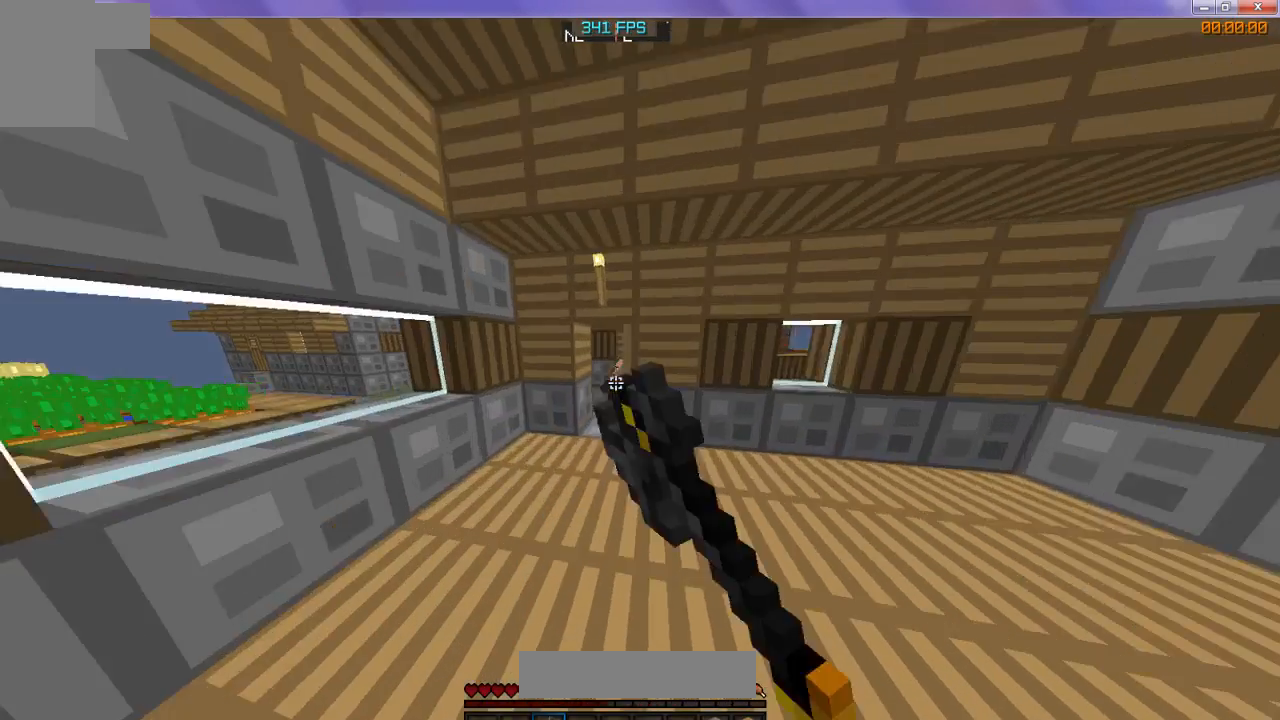
{"keys": ["w"], "events": []}
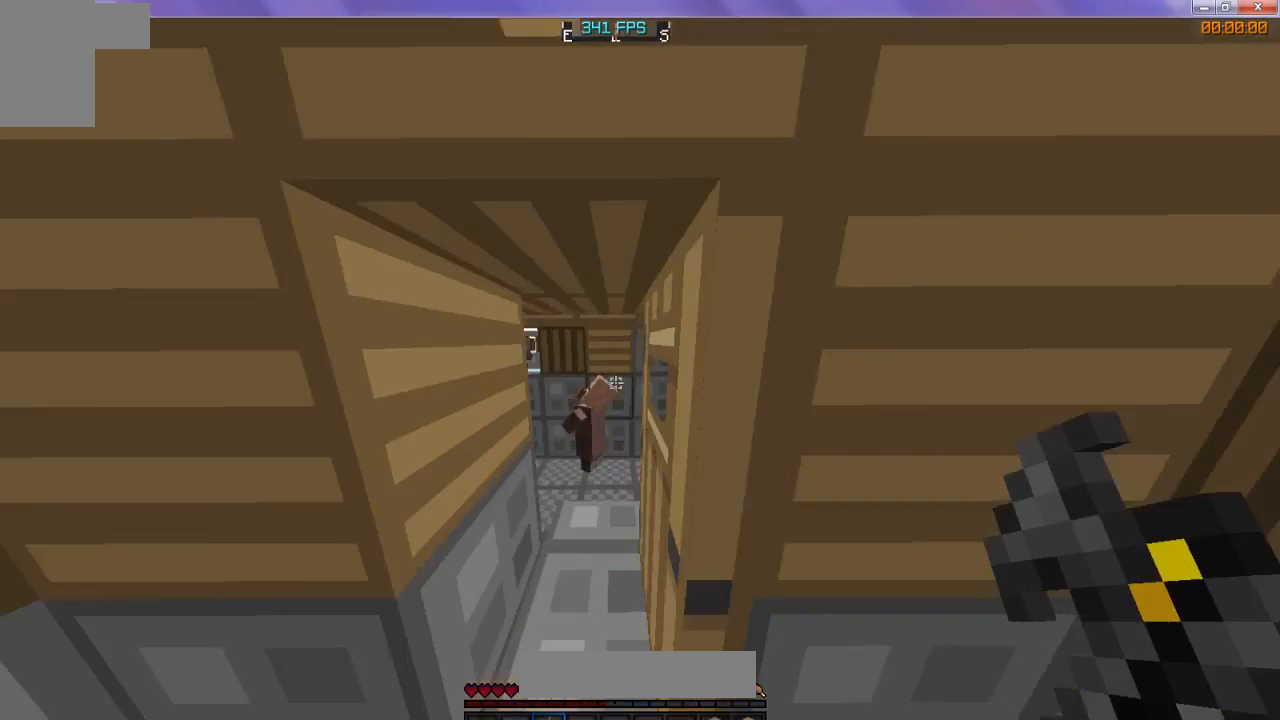
{"keys": ["w"], "events": []}
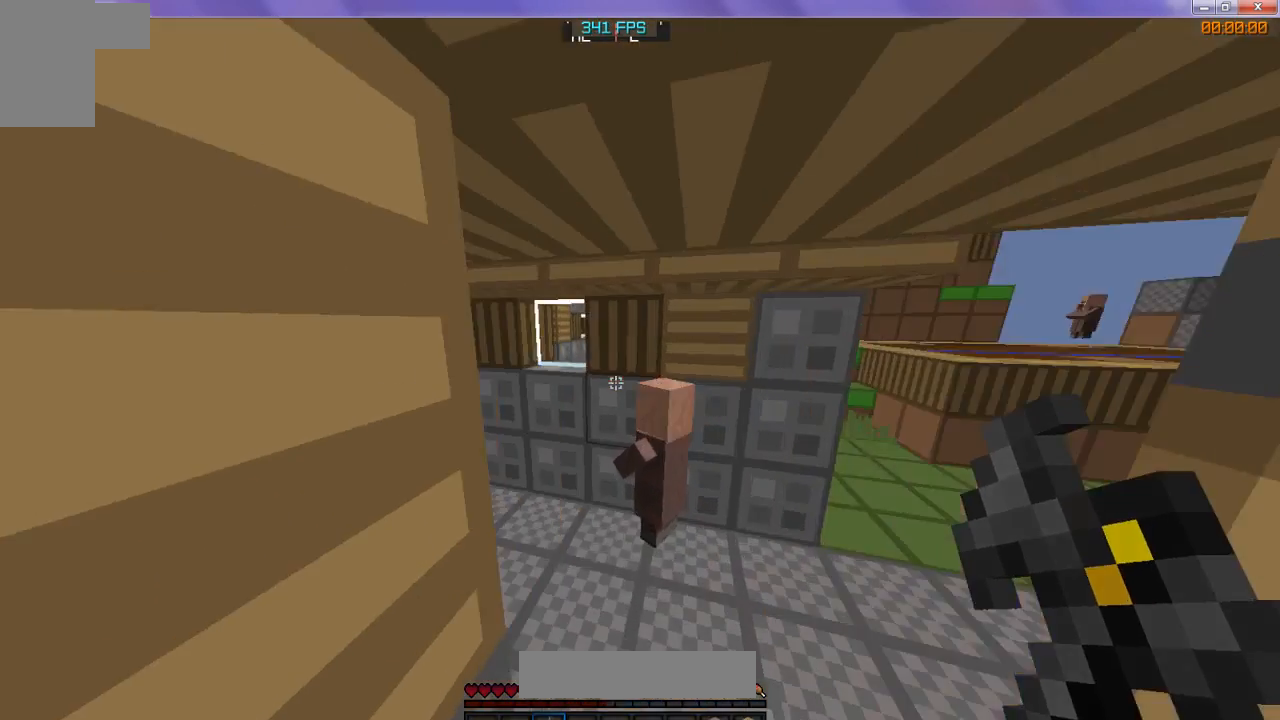
{"keys": ["w"], "events": []}
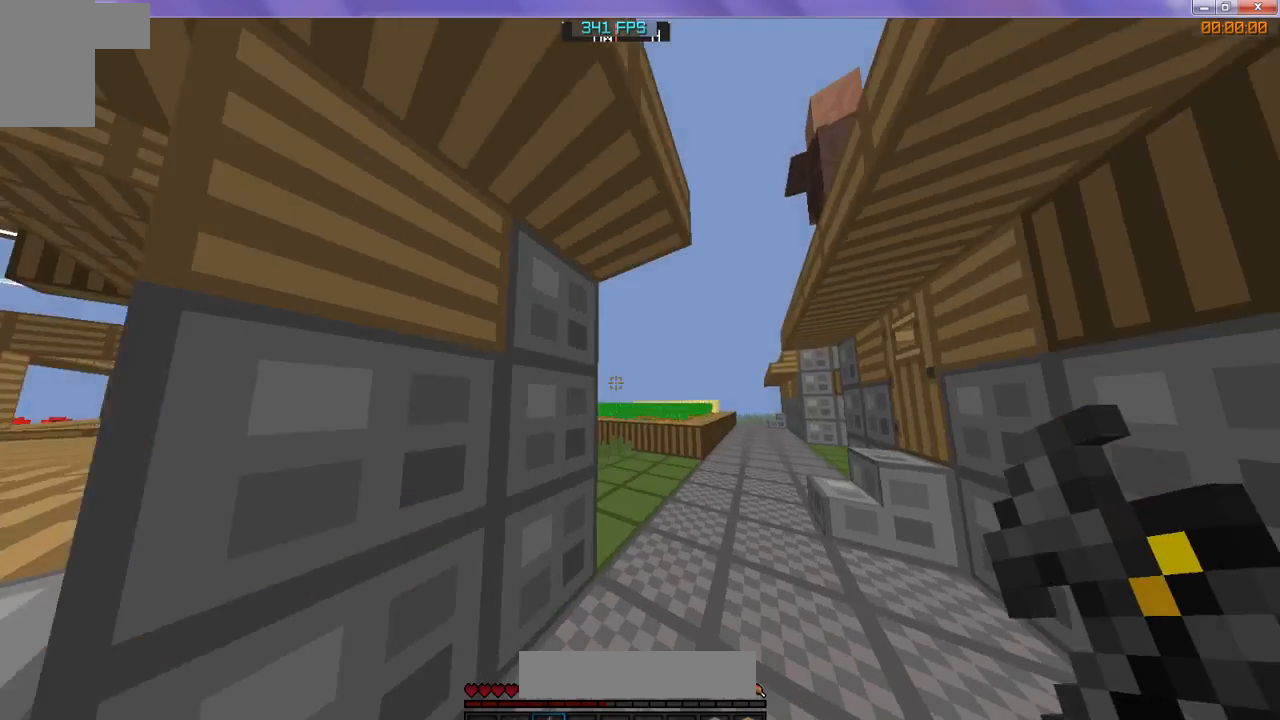
{"keys": [], "events": [[500, "w", "up"]]}
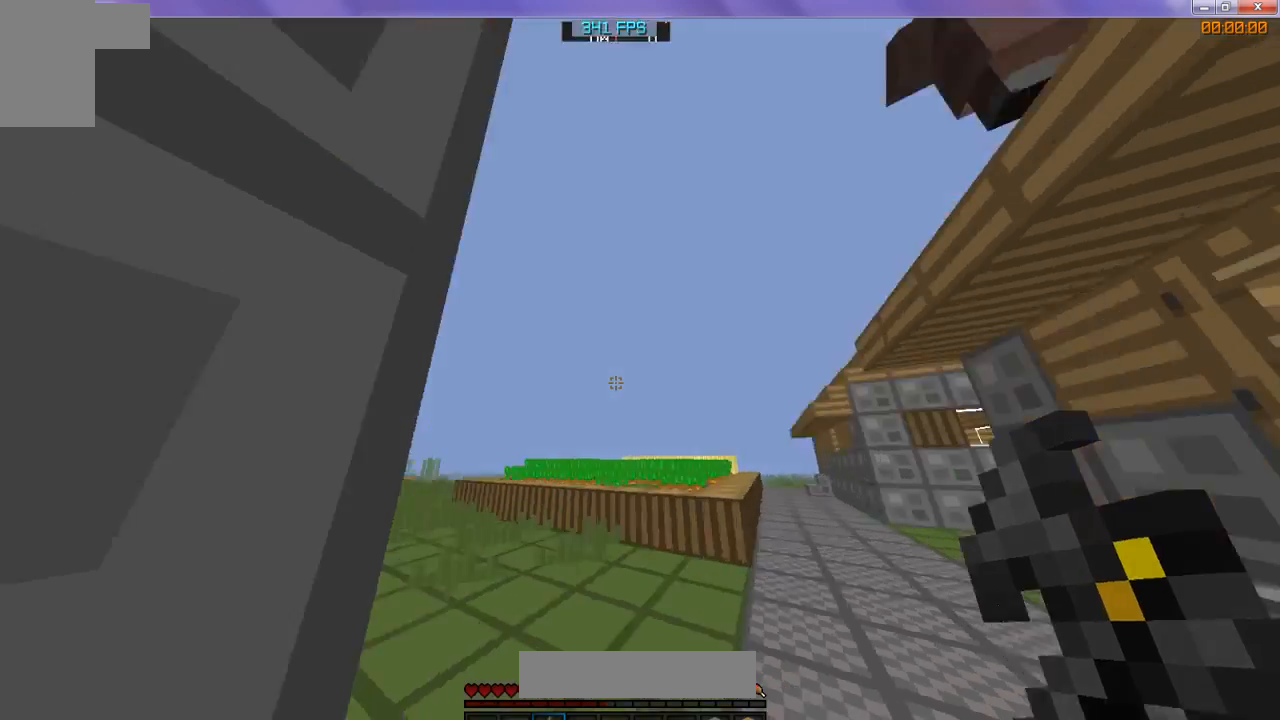
{"keys": ["d"], "events": [[67, "s", "down"], [467, "d", "down"], [467, "s", "up"]]}
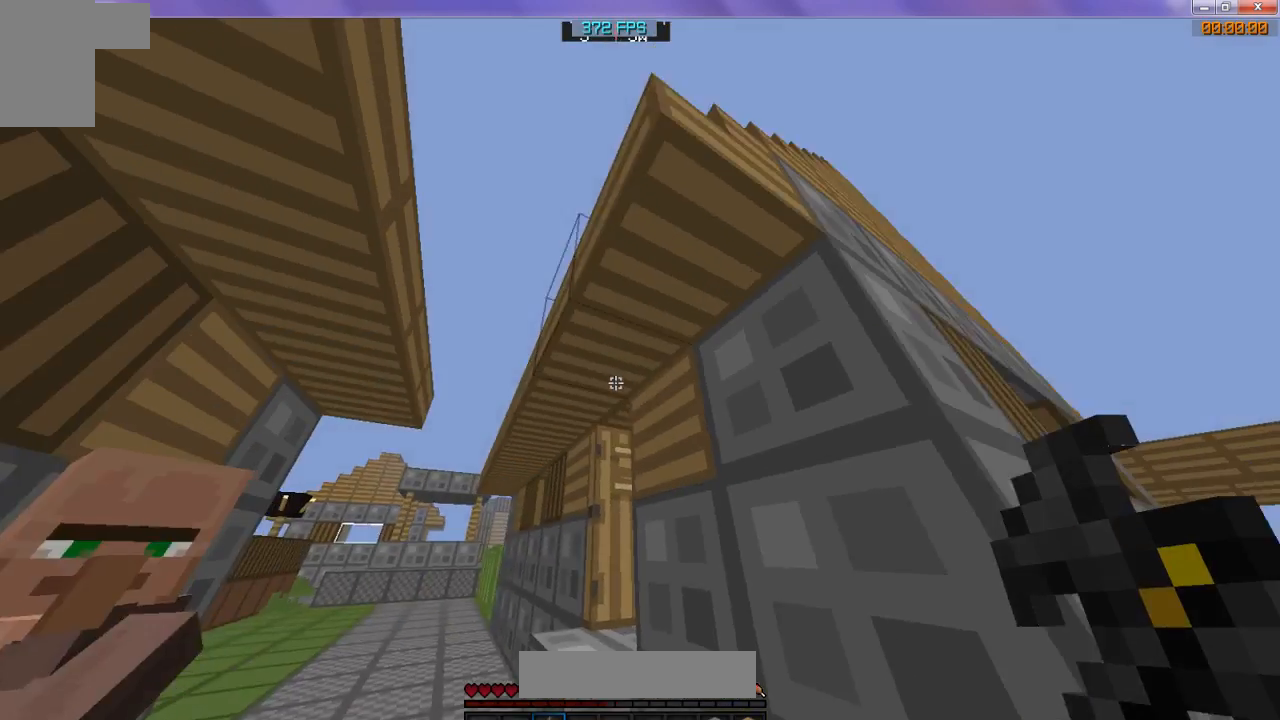
{"keys": ["d"], "events": []}
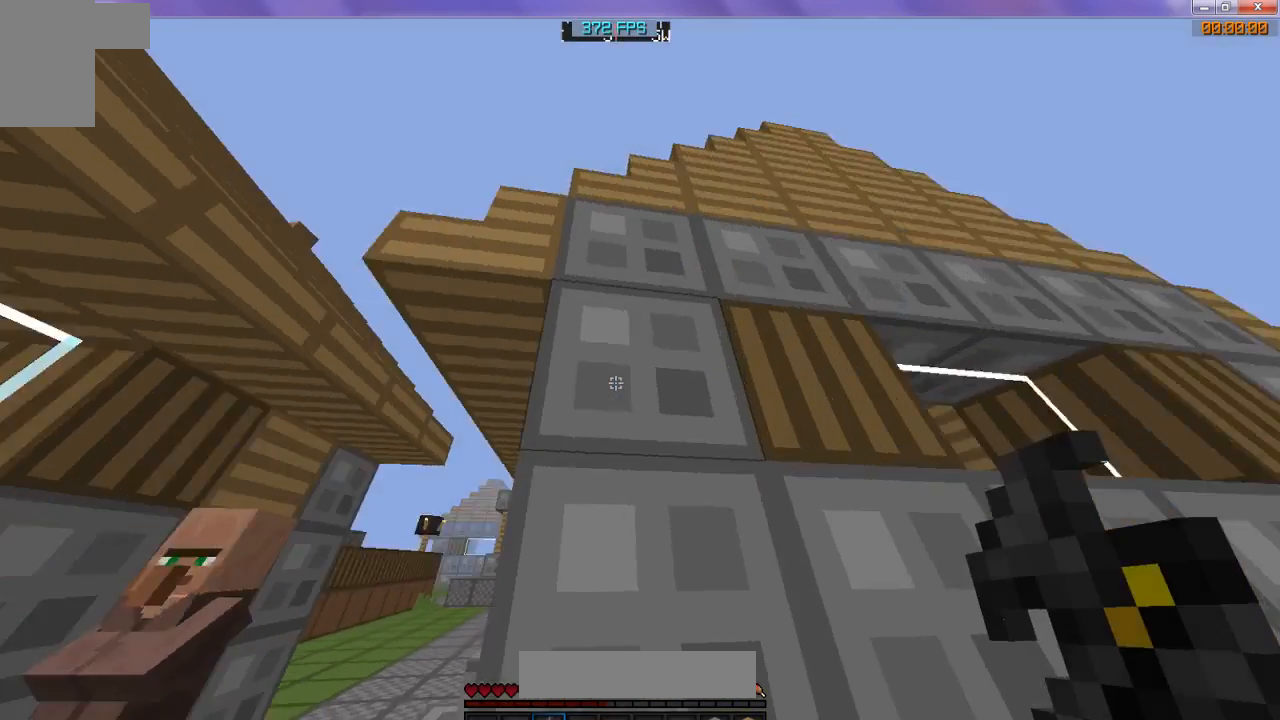
{"keys": [], "events": [[67, "d", "up"]]}
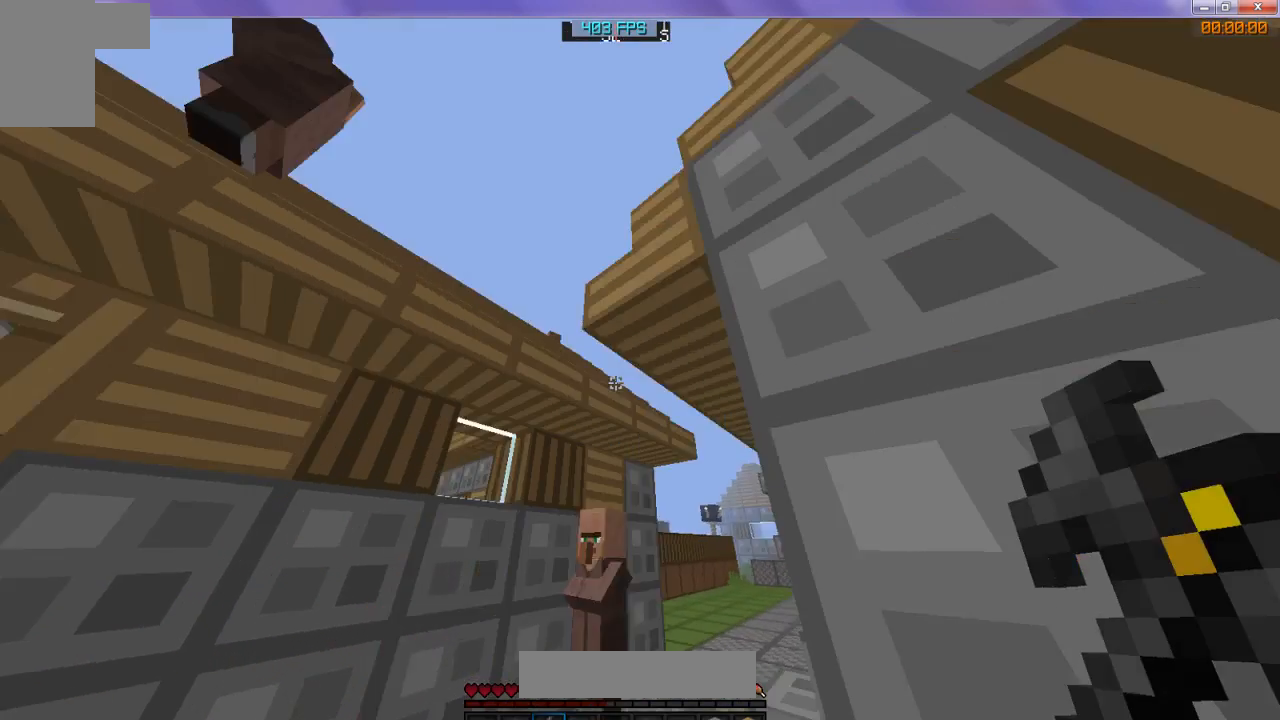
{"keys": [], "events": [[100, "w", "down"], [500, "w", "up"]]}
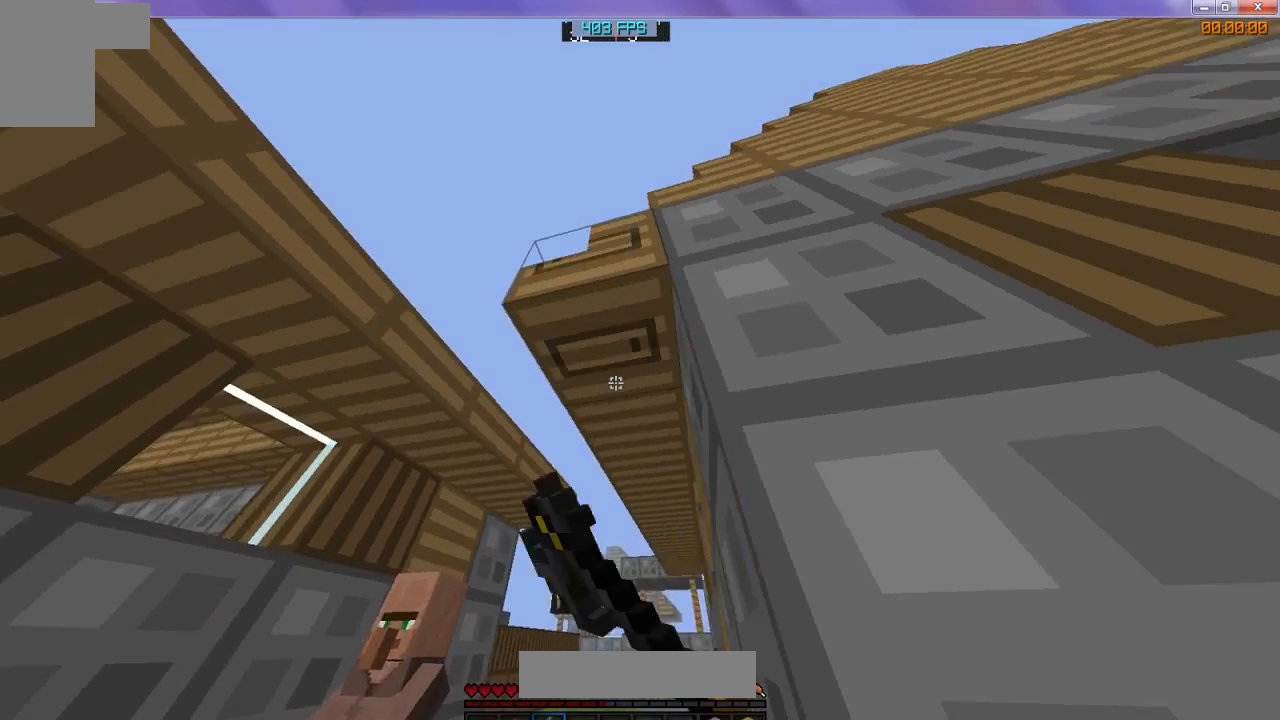
{"keys": [], "events": []}
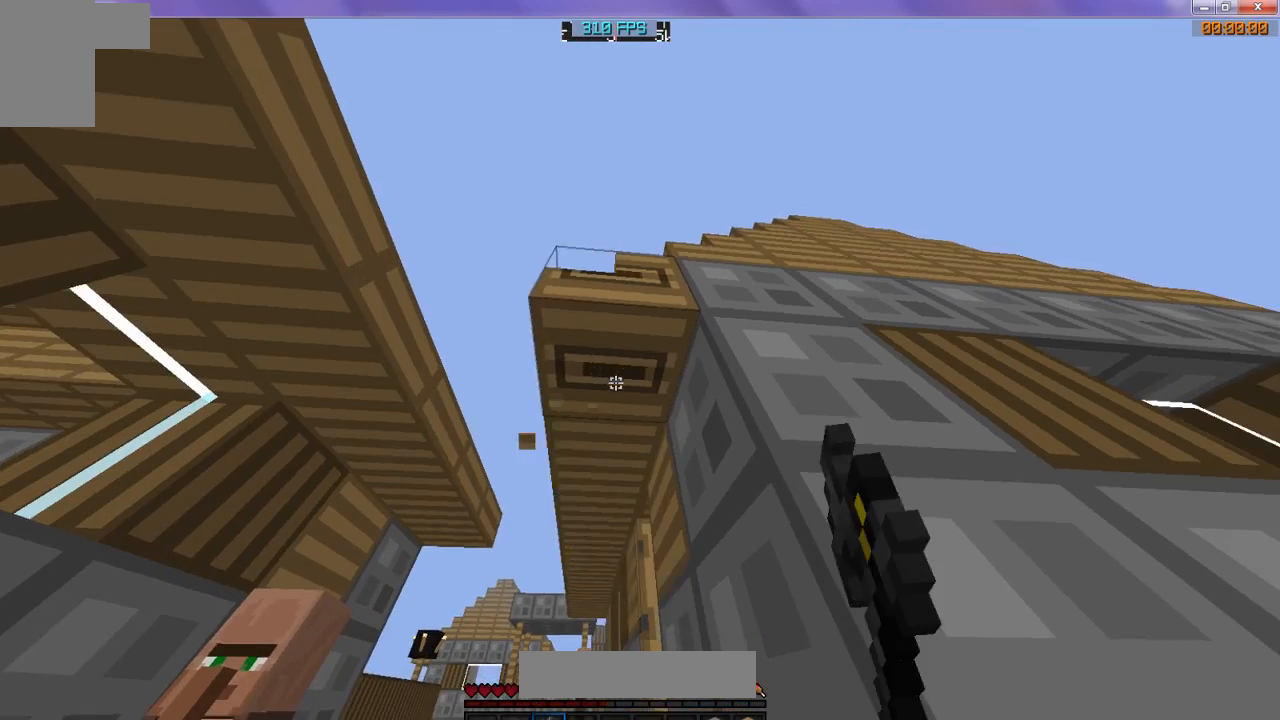
{"keys": ["w"], "events": [[500, "w", "down"]]}
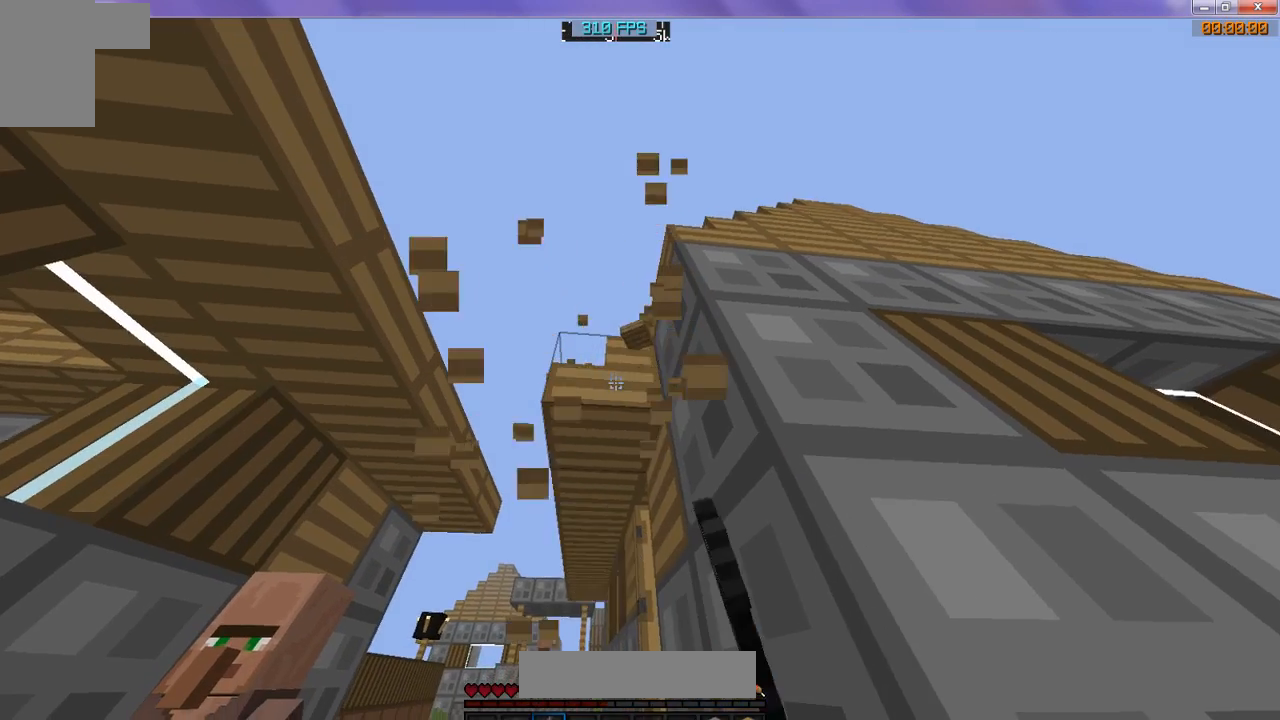
{"keys": ["w"], "events": [[133, "w", "up"], [267, "w", "down"]]}
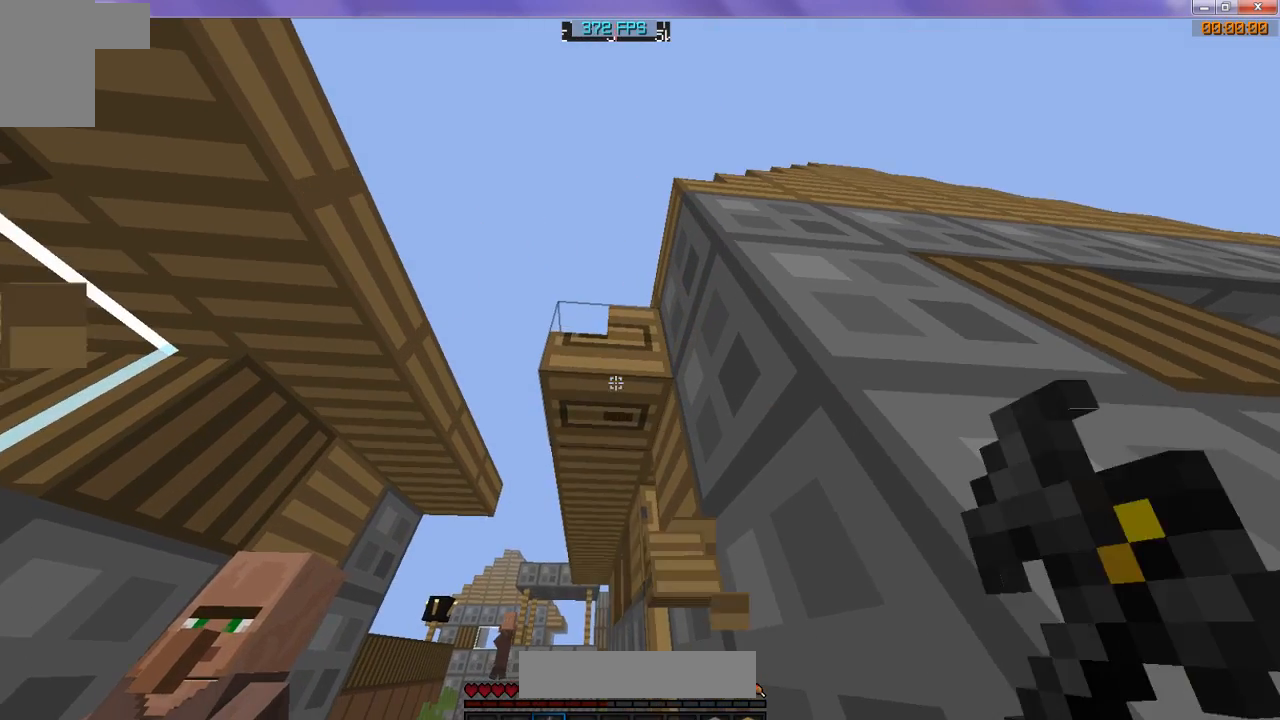
{"keys": ["w"], "events": [[33, "w", "up"], [333, "w", "down"]]}
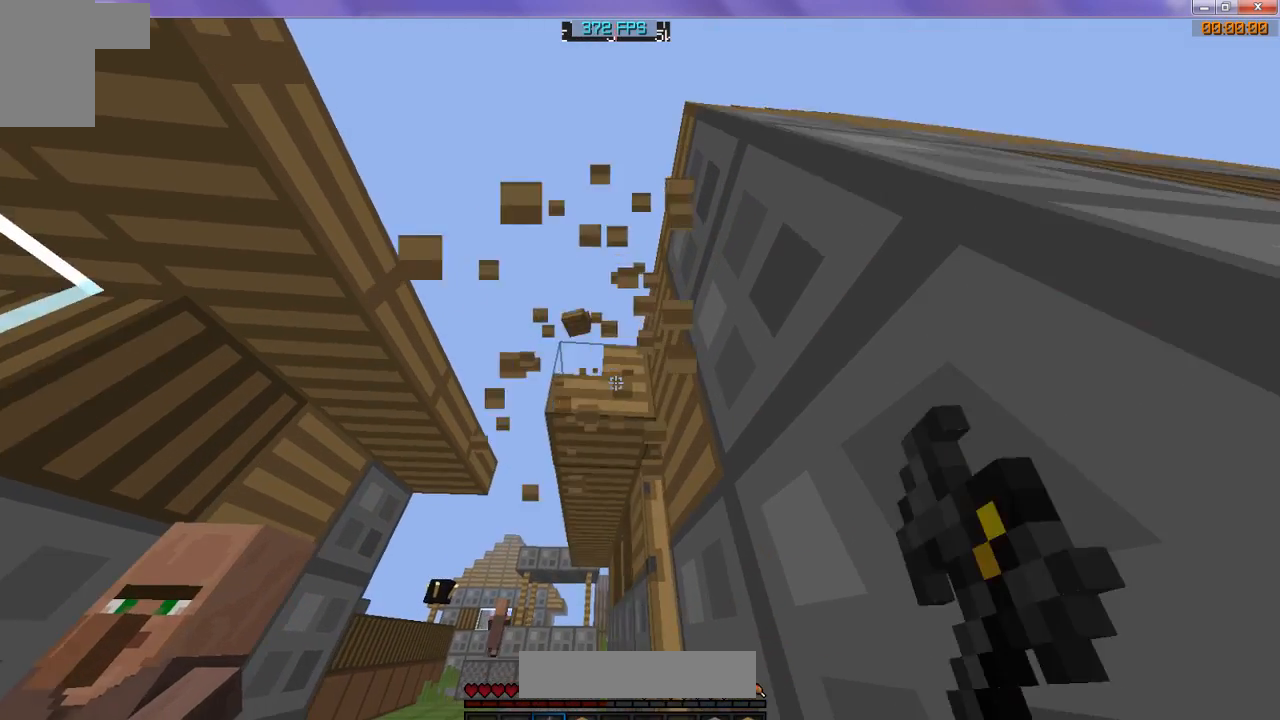
{"keys": ["w"], "events": [[367, "w", "up"], [467, "w", "down"]]}
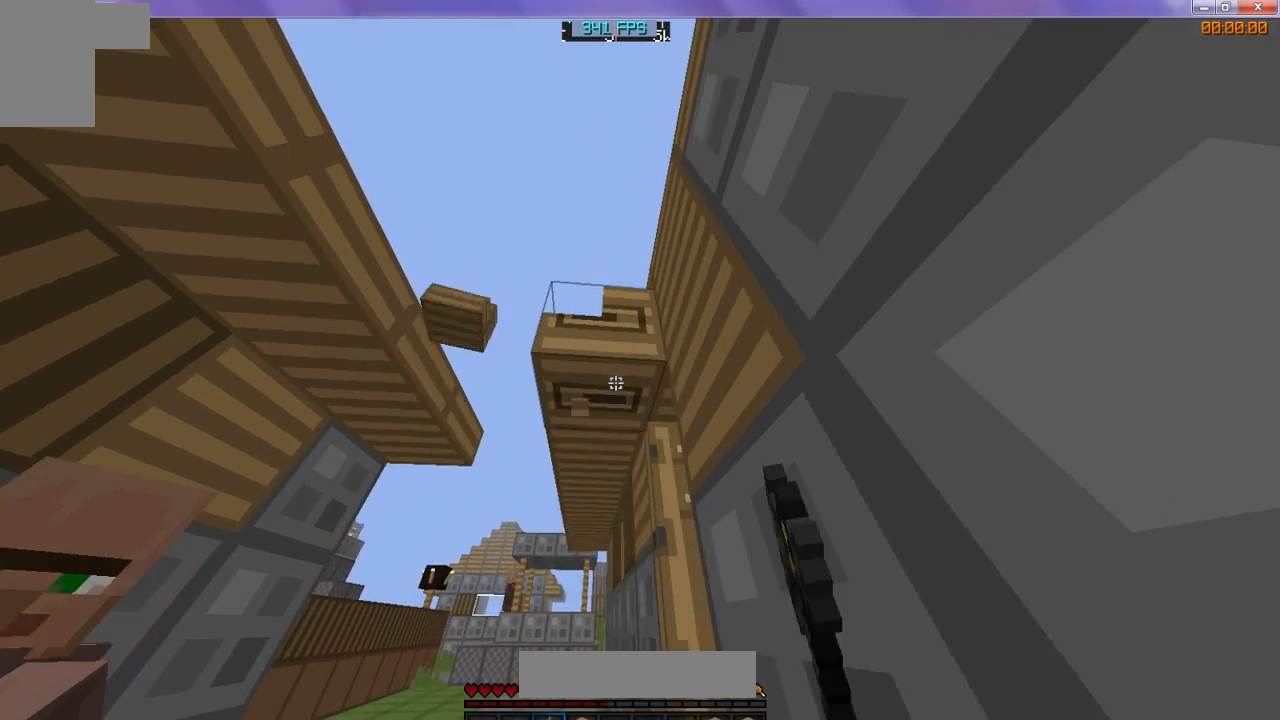
{"keys": ["w"], "events": []}
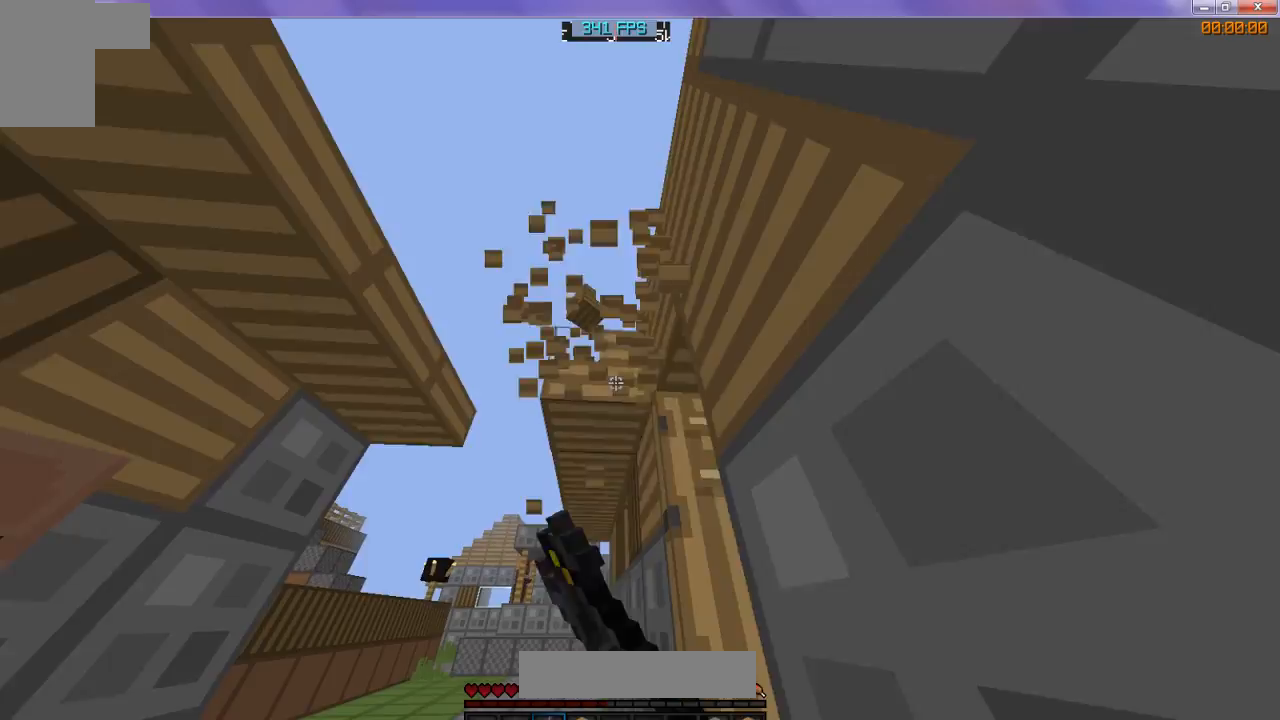
{"keys": ["w"], "events": []}
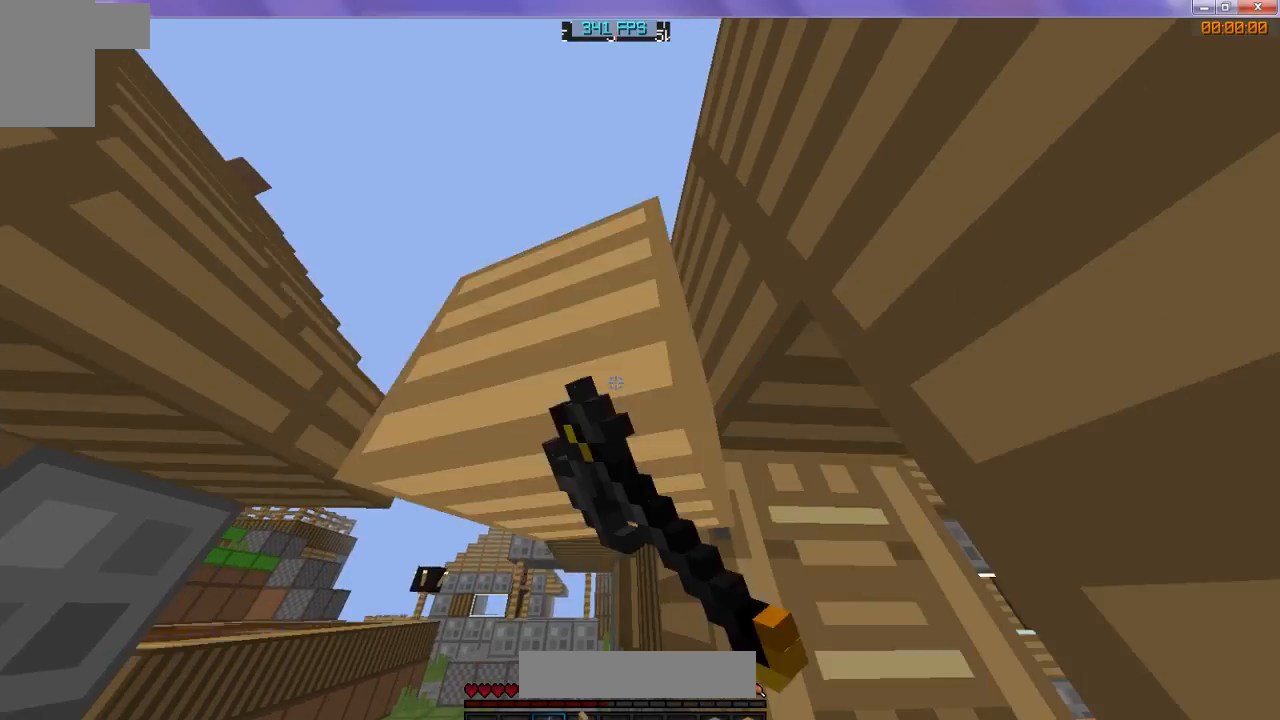
{"keys": ["w"], "events": []}
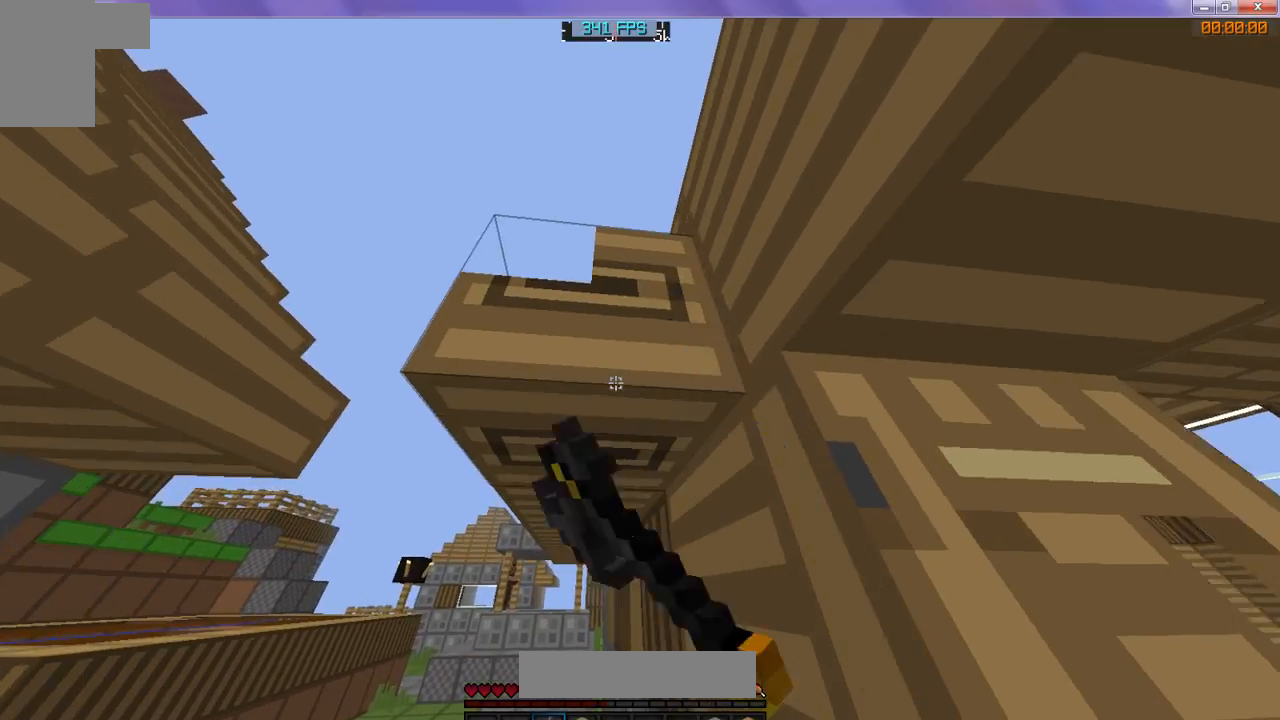
{"keys": [], "events": [[233, "w", "up"]]}
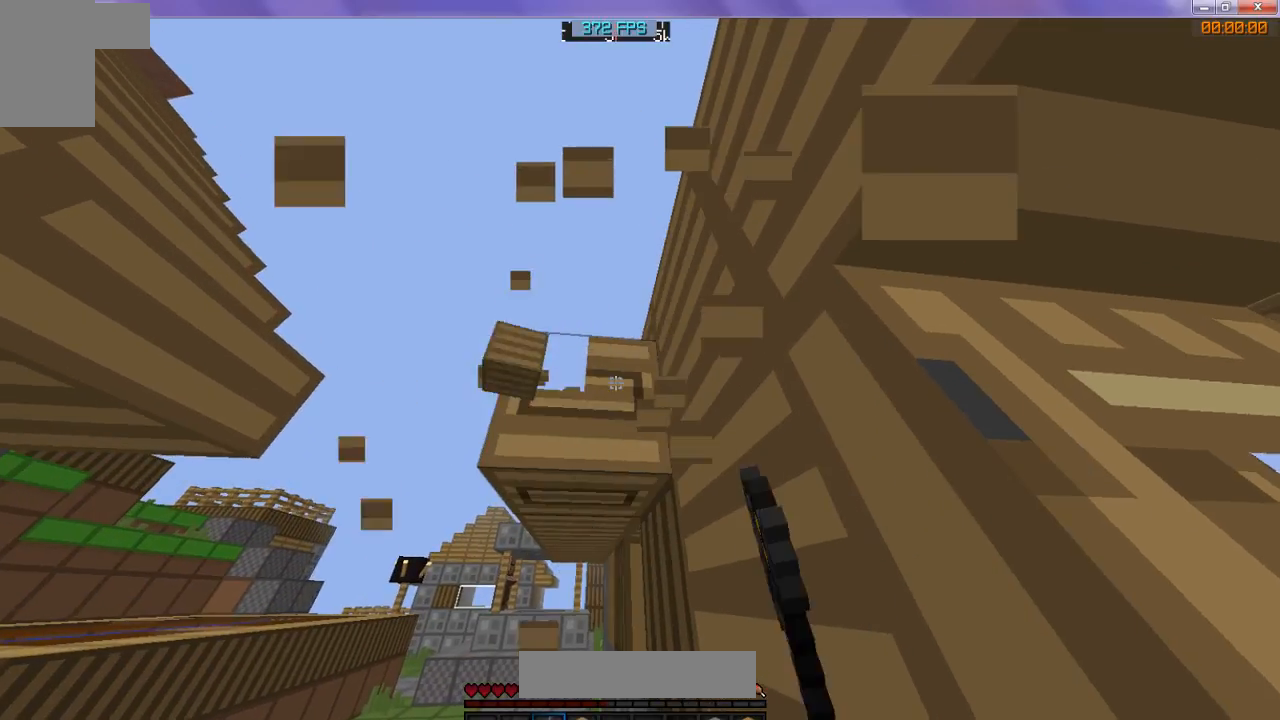
{"keys": [], "events": [[100, "w", "down"], [367, "w", "up"]]}
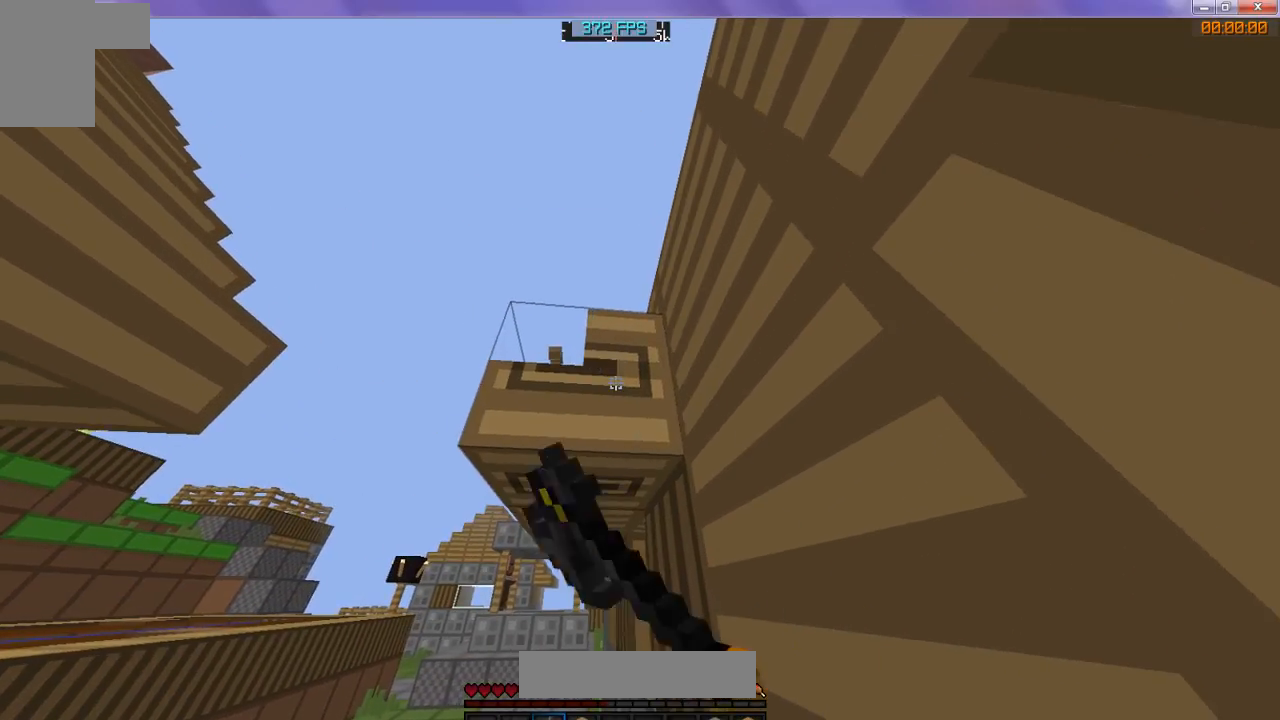
{"keys": ["w"], "events": [[33, "w", "down"]]}
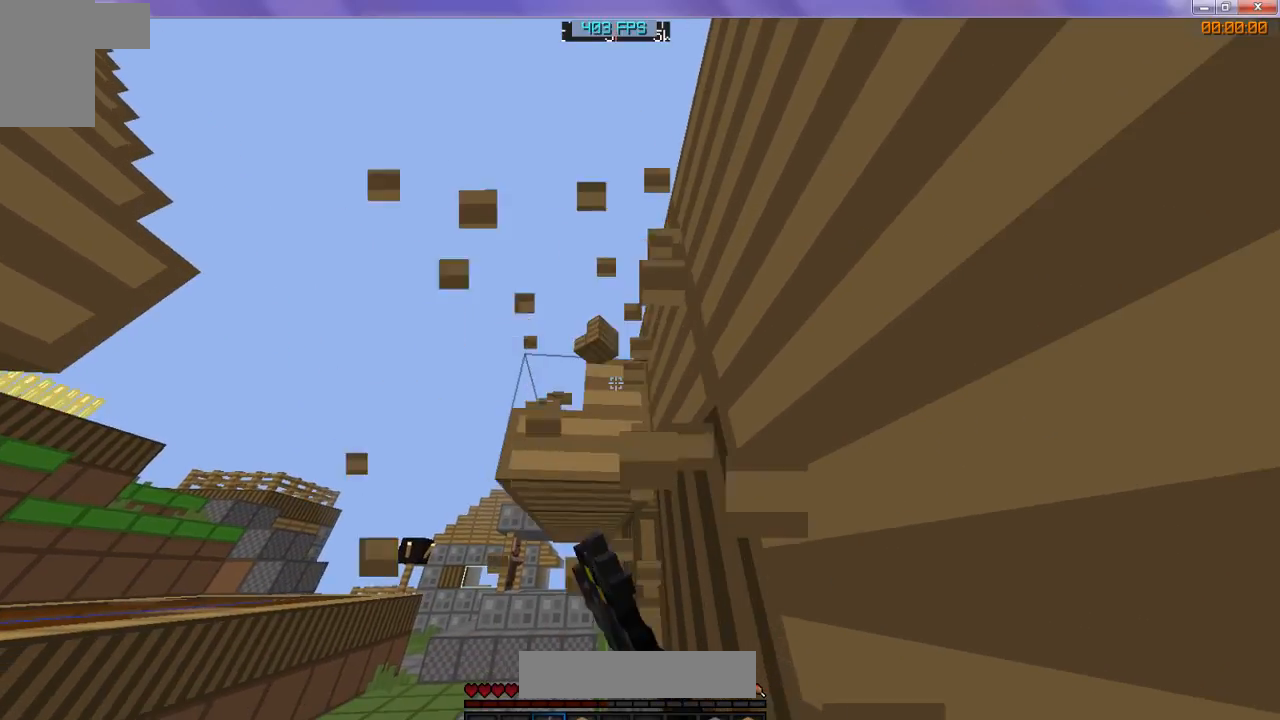
{"keys": ["w"], "events": []}
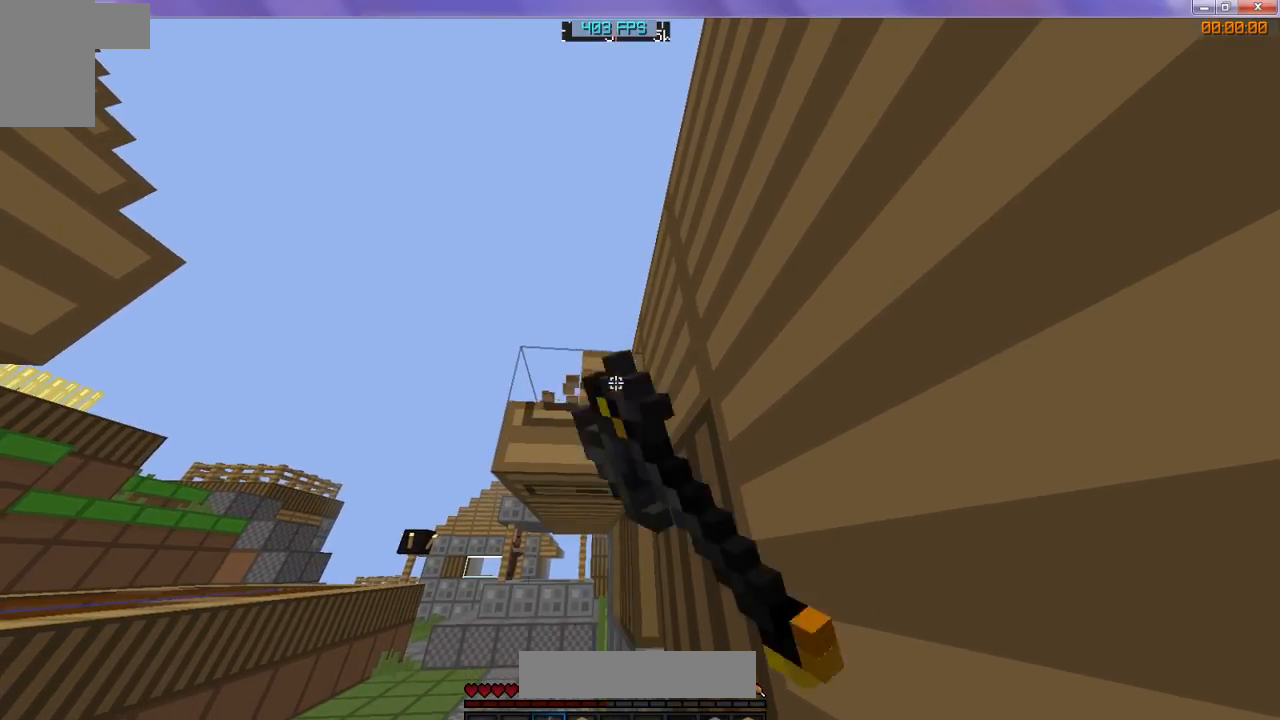
{"keys": ["w"], "events": []}